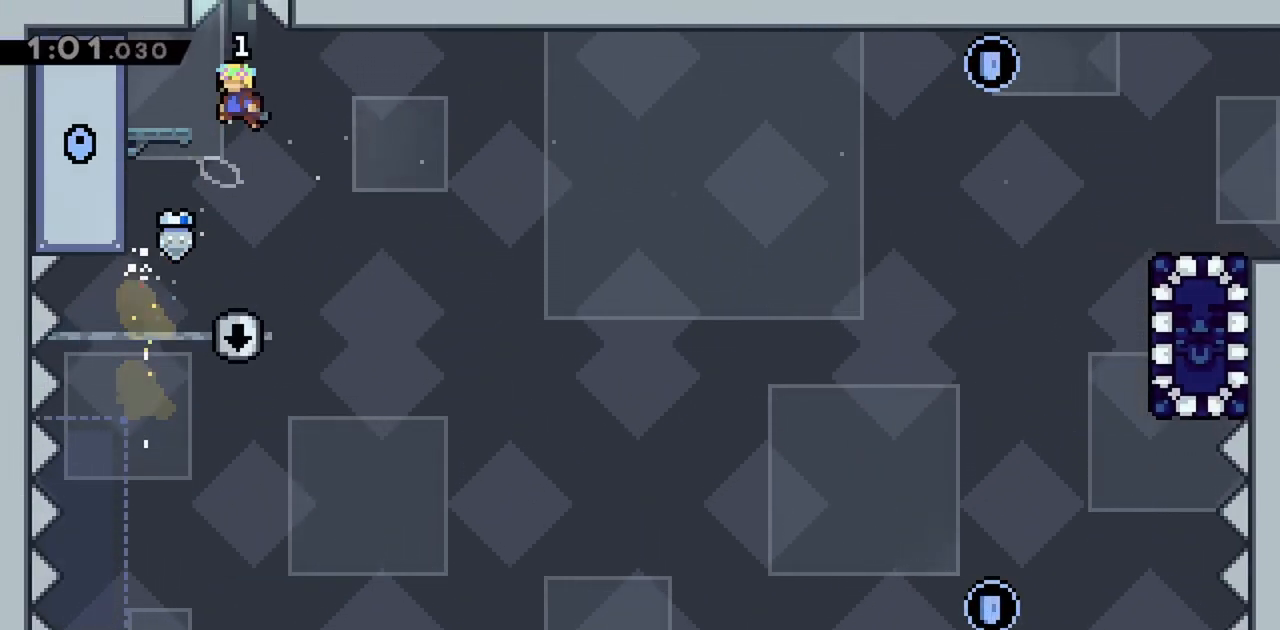
Gameplay with keyboard; each line is a JSON object with the keys held at the frame after it. "events" lists presses ("down") and releases ("up") of "dash", "demo", "down", "grab", "jump", "jump2", "left", "right" and "up" between this image and that frame as [ms after this image, input, new state], when the widget could be followed in between. No other keys are recorded. Mouse input is not recorded. Key names are as the overlay labels them; some are game actions (e.g. jump) rather than physical keys.
{"keys": ["dash", "jump", "up"], "events": [[350, "dash", "down"]]}
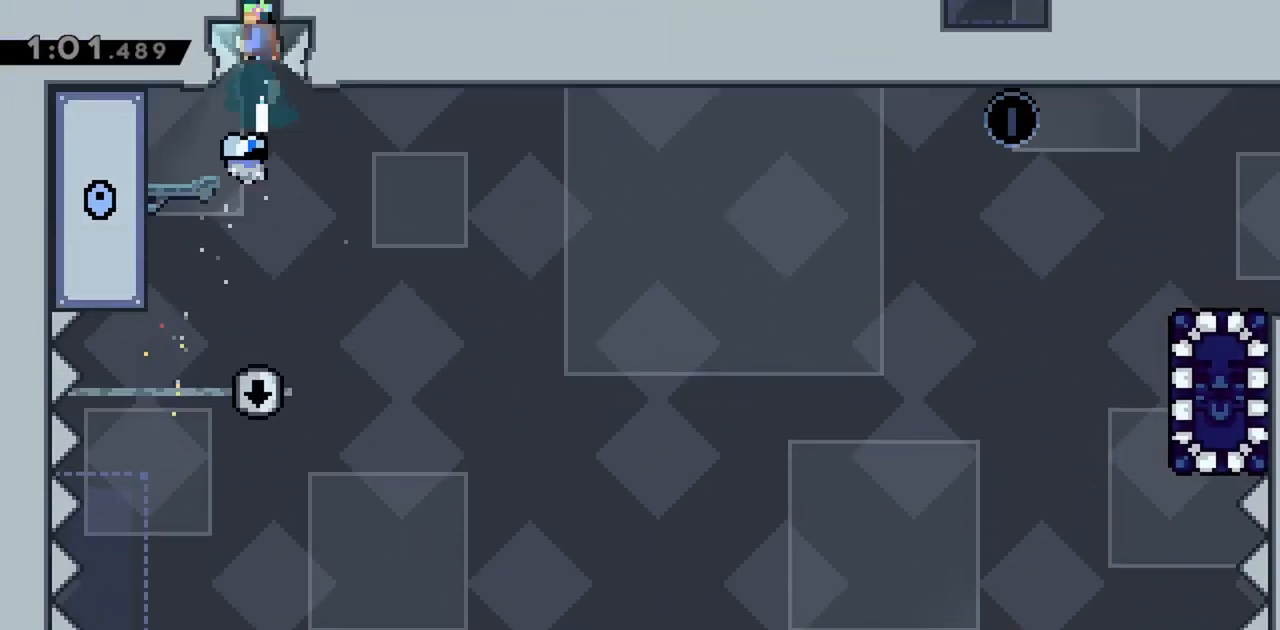
{"keys": [], "events": [[33, "dash", "up"], [267, "jump", "up"], [450, "up", "up"]]}
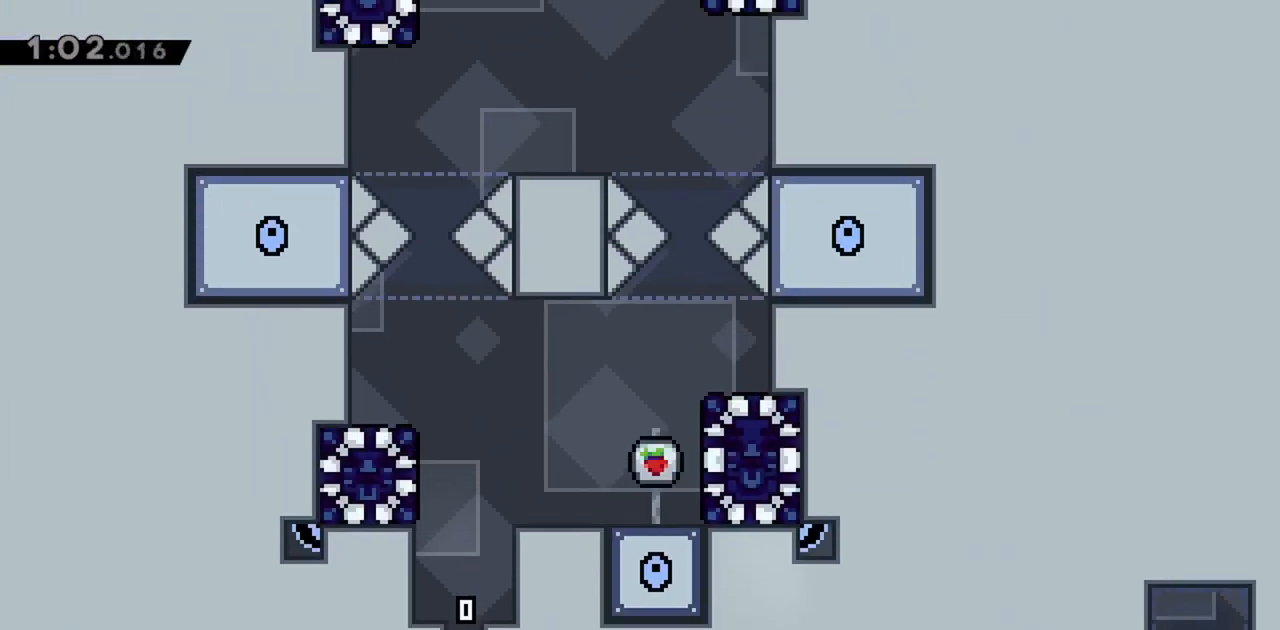
{"keys": ["grab", "jump", "left"], "events": [[317, "left", "down"], [367, "grab", "down"], [500, "jump", "down"]]}
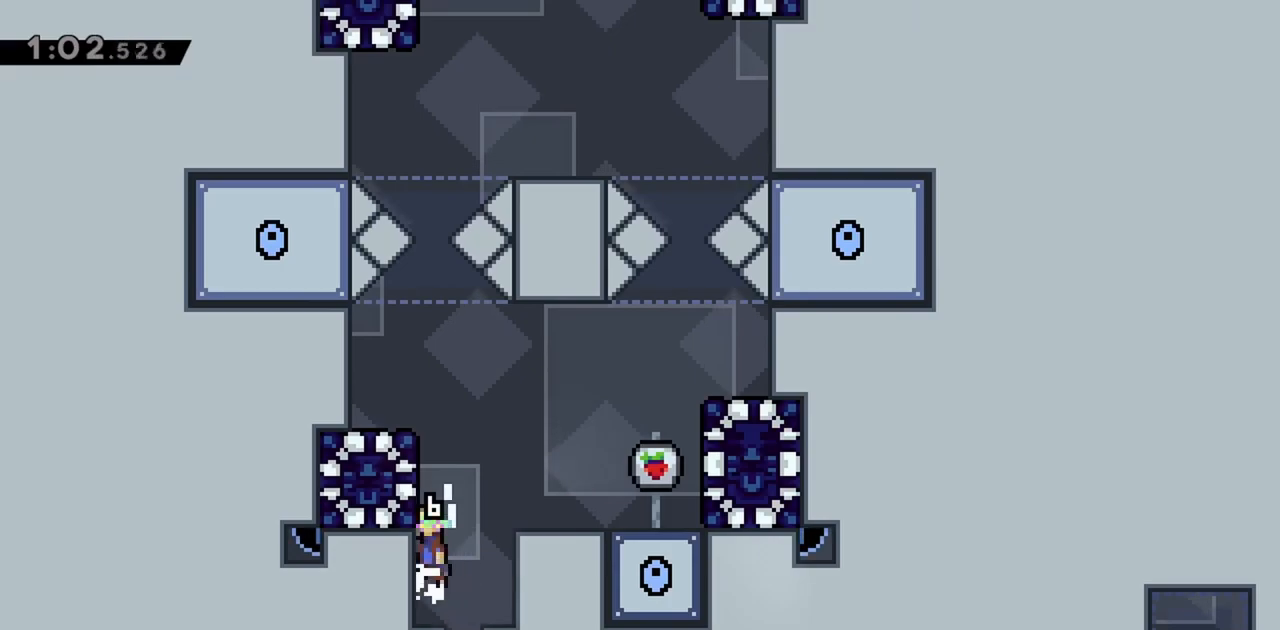
{"keys": ["grab", "left"], "events": [[233, "dash", "down"], [367, "dash", "up"], [500, "jump", "up"]]}
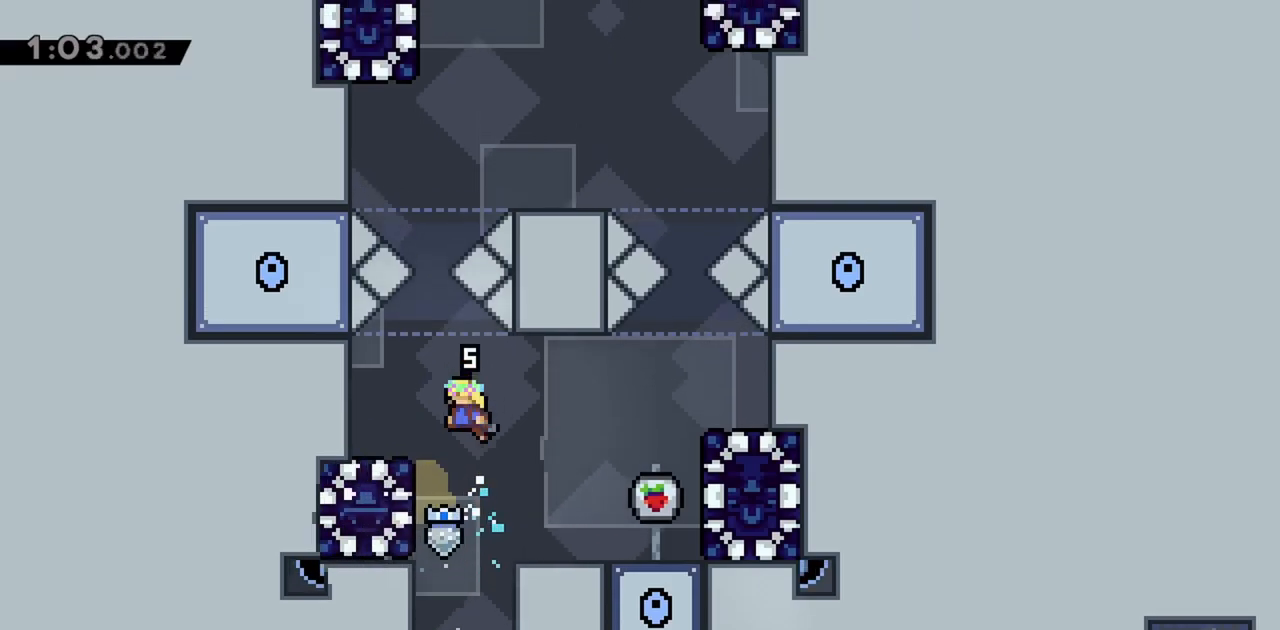
{"keys": [], "events": [[233, "jump", "down"], [283, "grab", "up"], [283, "jump", "up"], [417, "left", "up"]]}
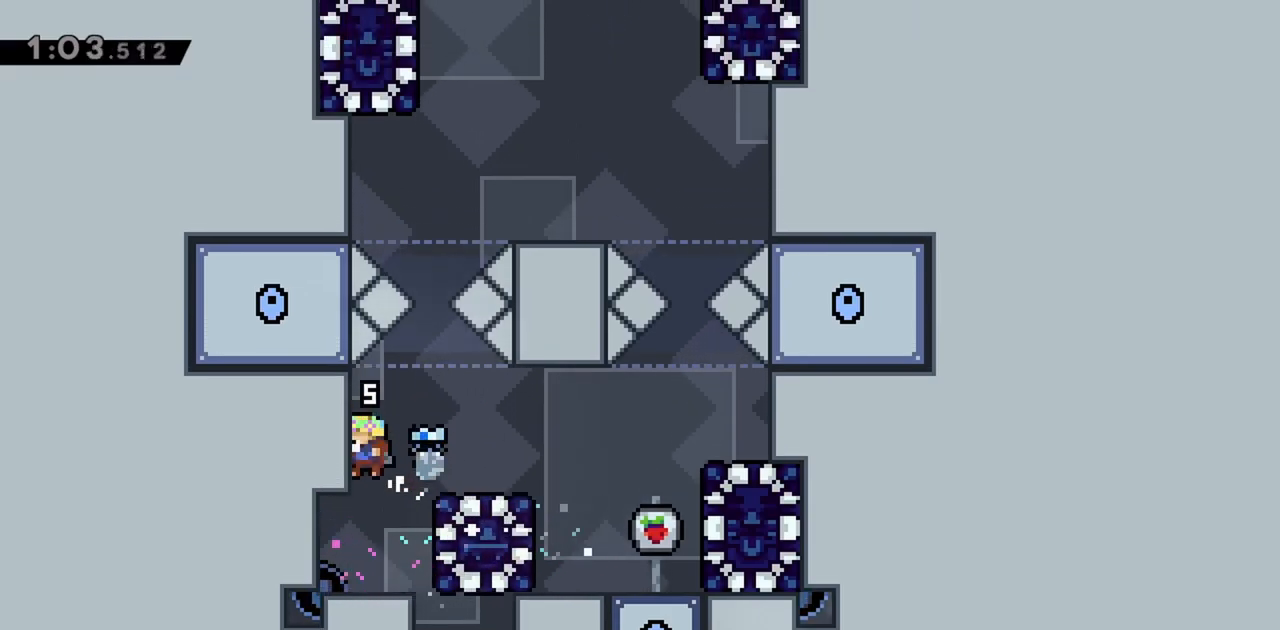
{"keys": ["right"], "events": [[200, "left", "down"], [300, "left", "up"], [333, "right", "down"]]}
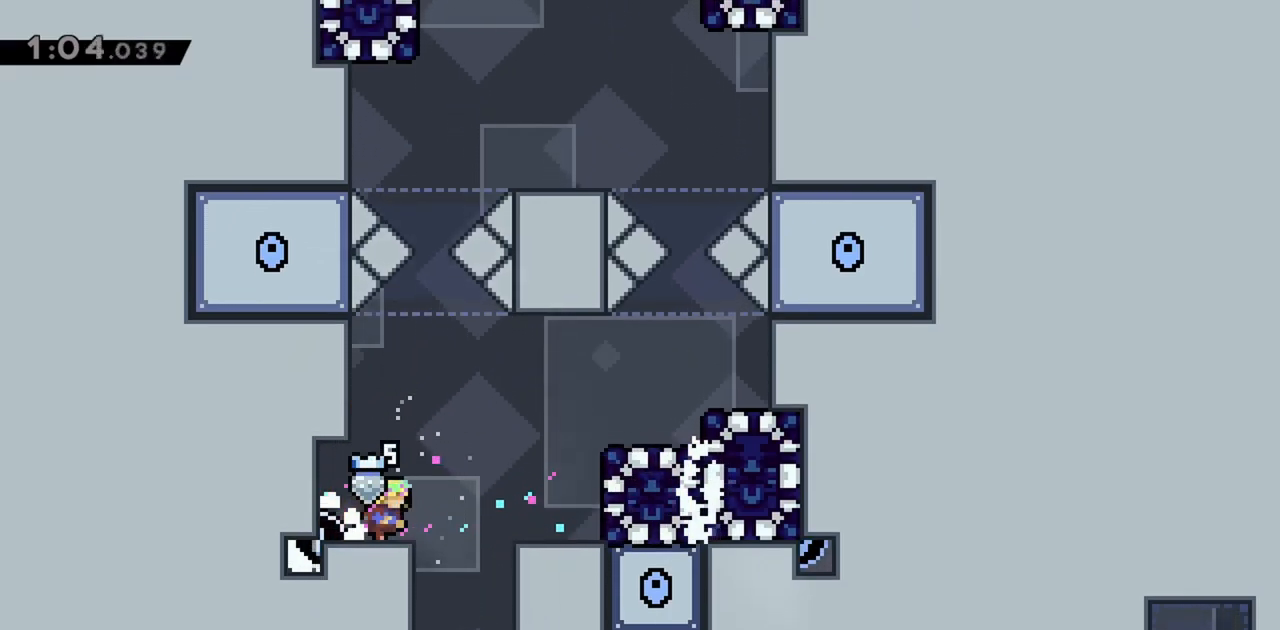
{"keys": ["grab", "right"], "events": [[117, "jump", "down"], [217, "grab", "down"], [400, "jump", "up"]]}
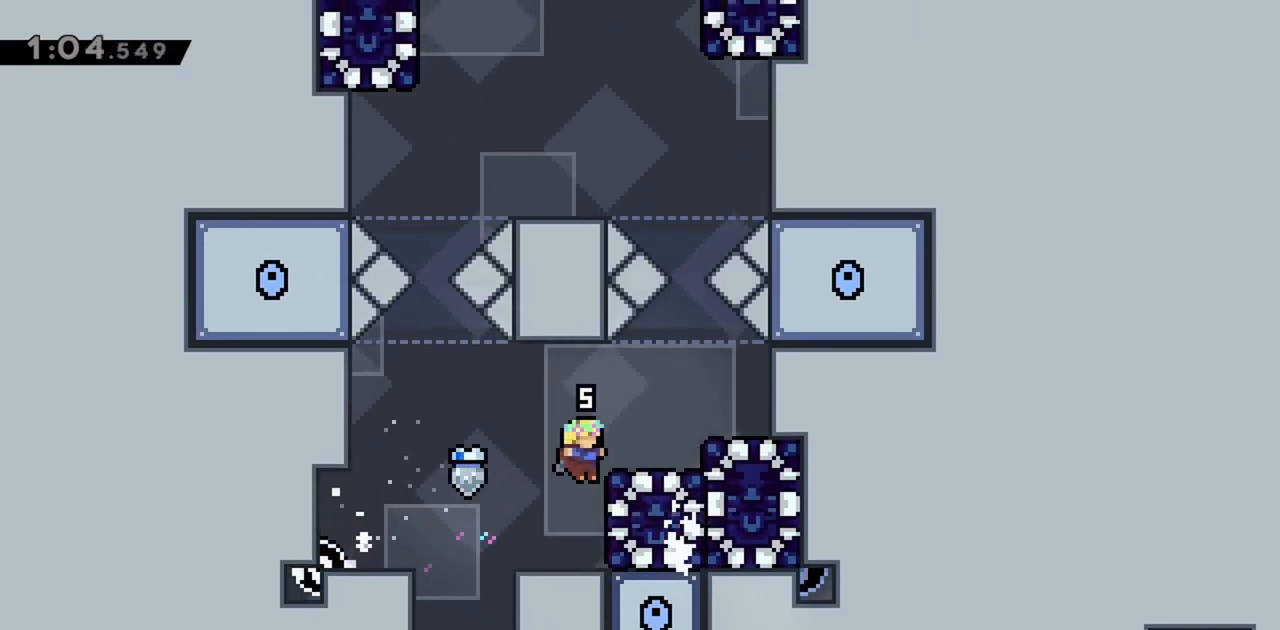
{"keys": [], "events": [[33, "jump", "down"], [83, "grab", "up"], [83, "jump", "up"], [317, "right", "up"]]}
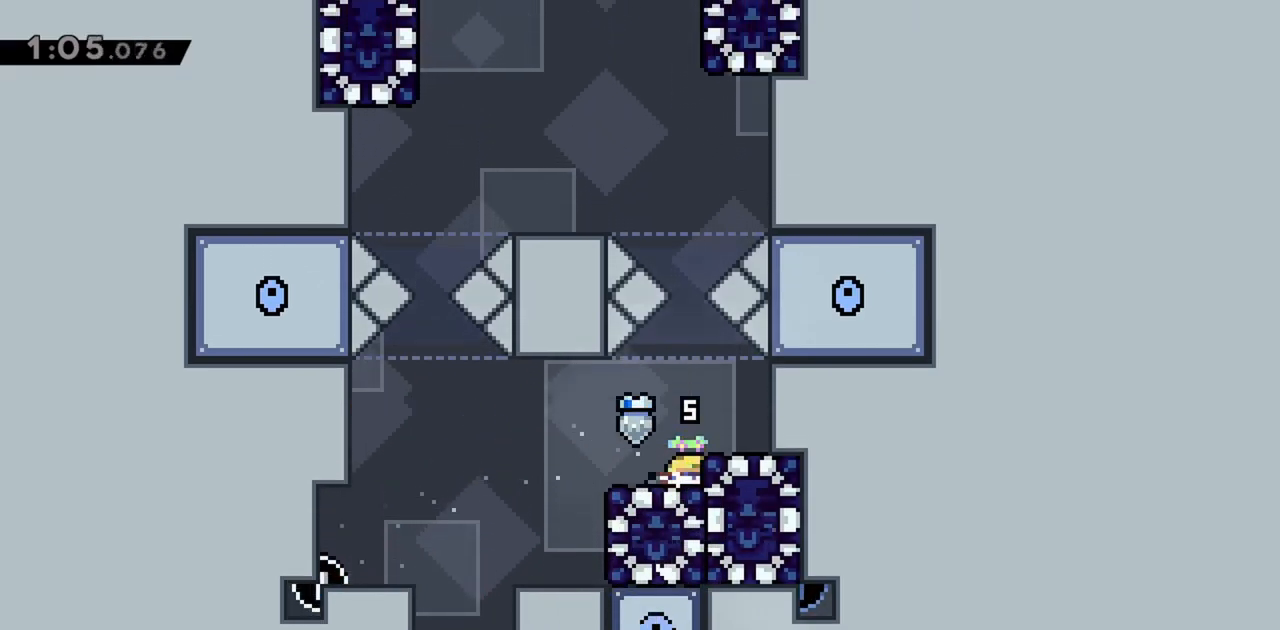
{"keys": [], "events": [[50, "down", "down"], [83, "dash", "down"], [267, "dash", "up"], [317, "down", "up"]]}
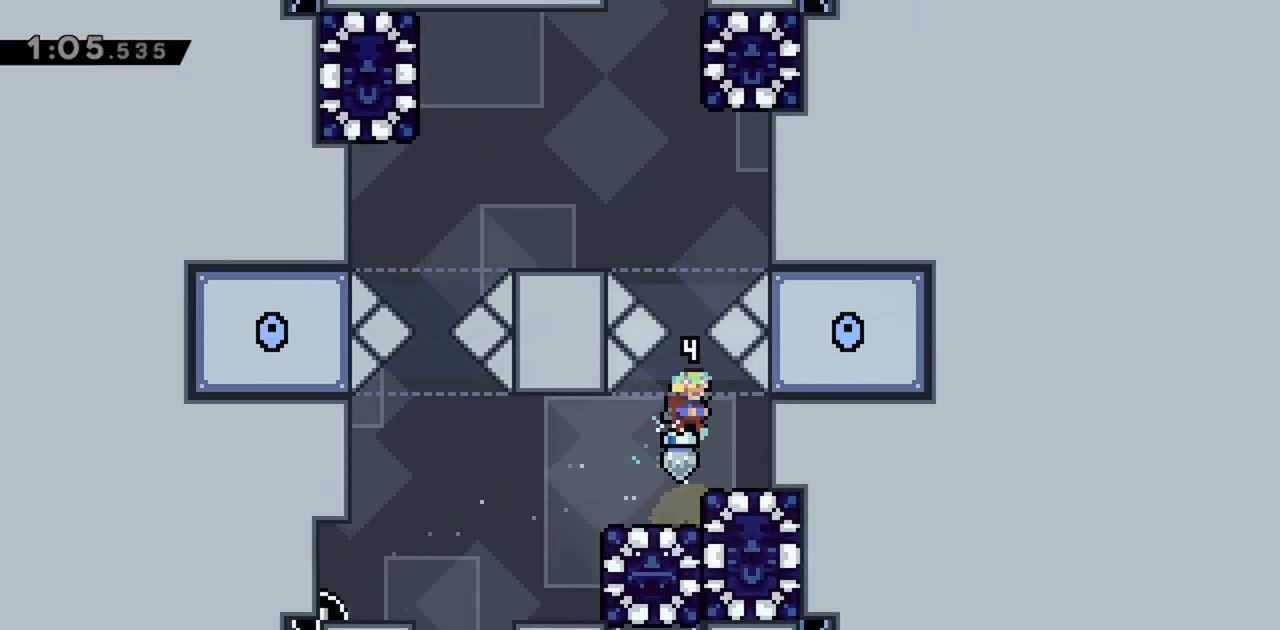
{"keys": ["left"], "events": [[333, "jump", "down"], [467, "jump", "up"], [467, "left", "down"]]}
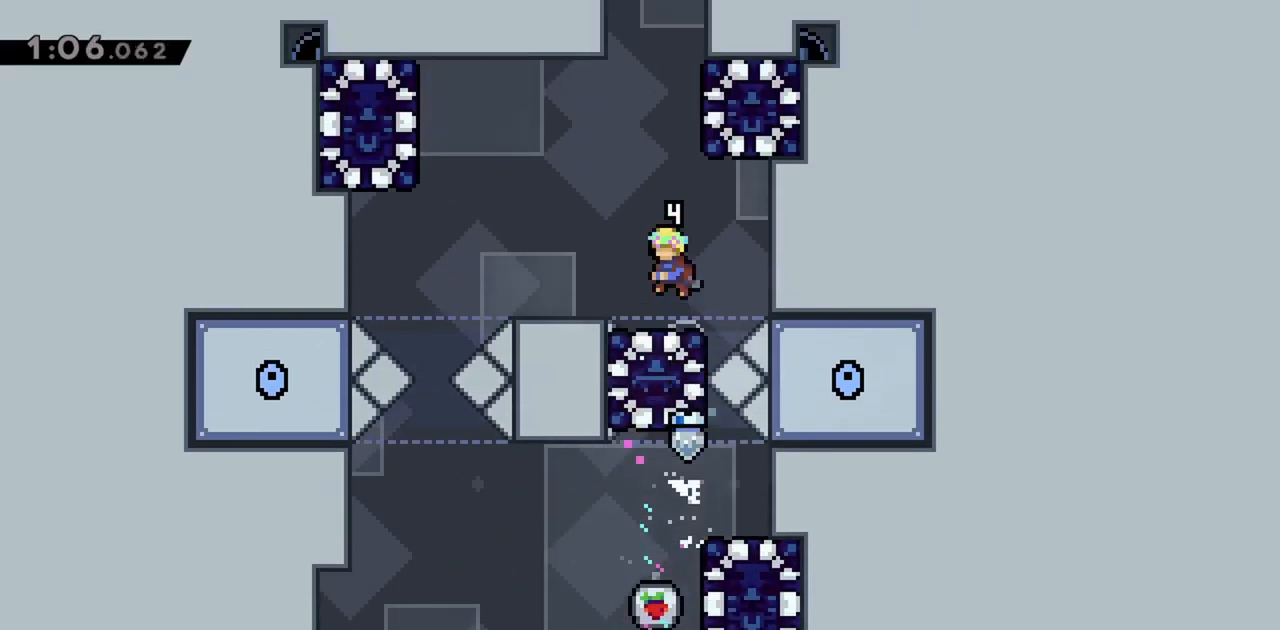
{"keys": [], "events": [[383, "left", "up"]]}
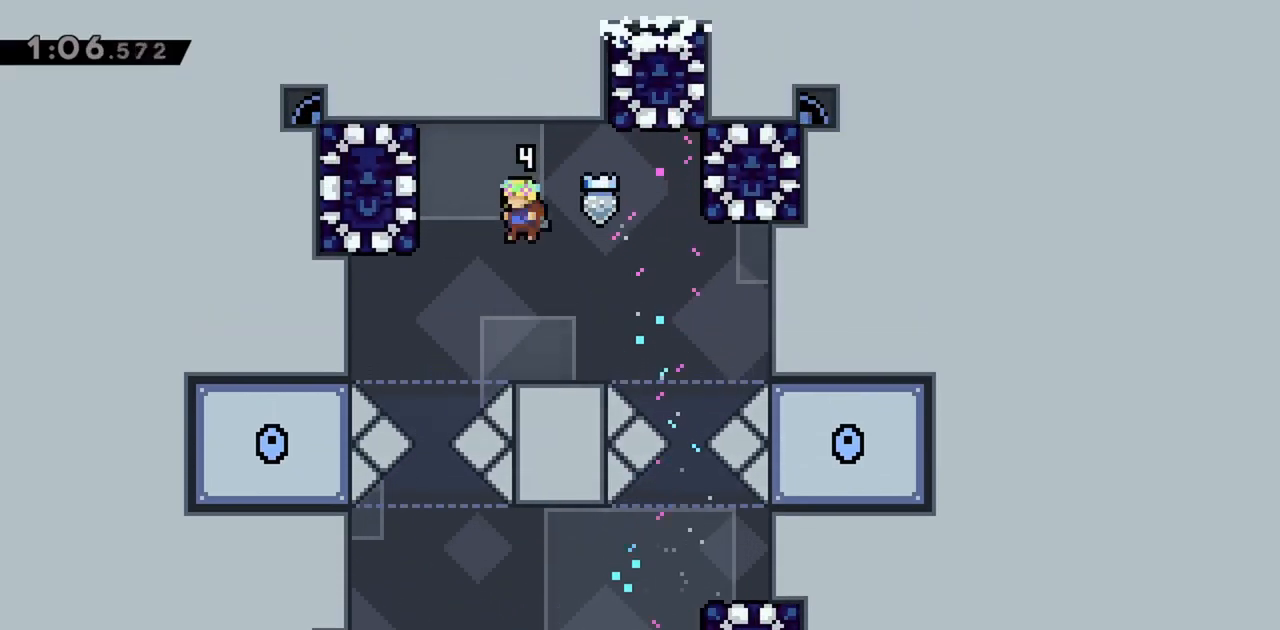
{"keys": ["jump", "left", "up"], "events": [[300, "jump", "down"], [433, "left", "down"], [433, "up", "down"]]}
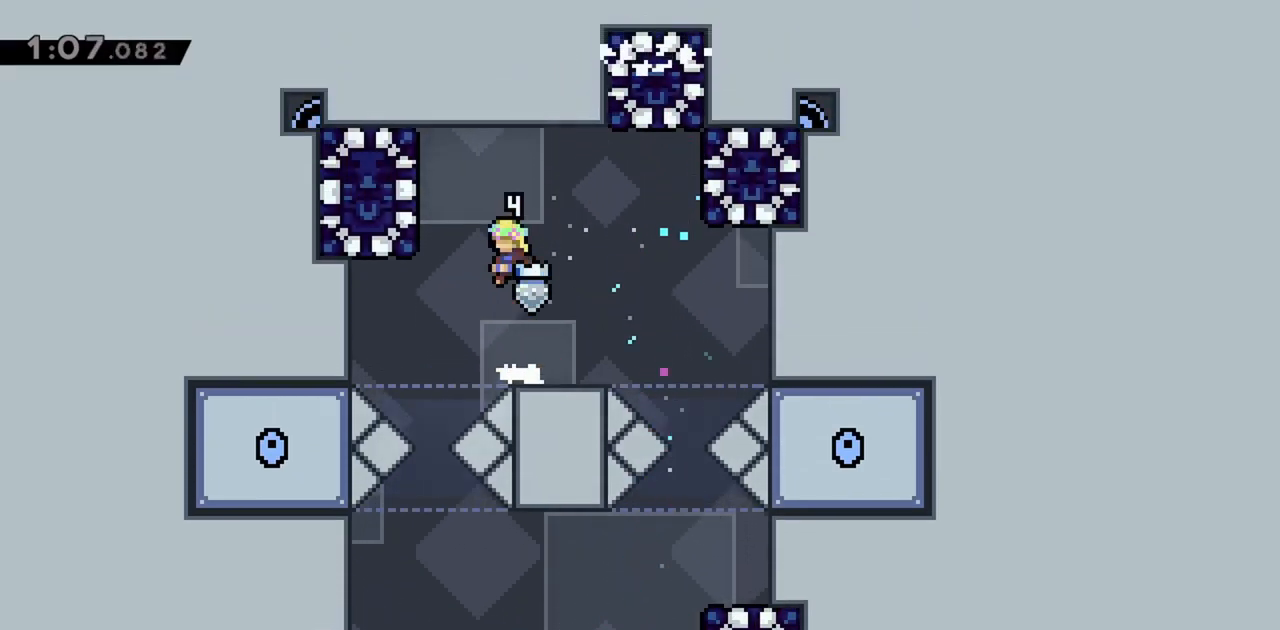
{"keys": ["right"], "events": [[167, "dash", "down"], [400, "dash", "up"], [450, "jump", "up"], [450, "left", "up"], [450, "right", "down"], [450, "up", "up"]]}
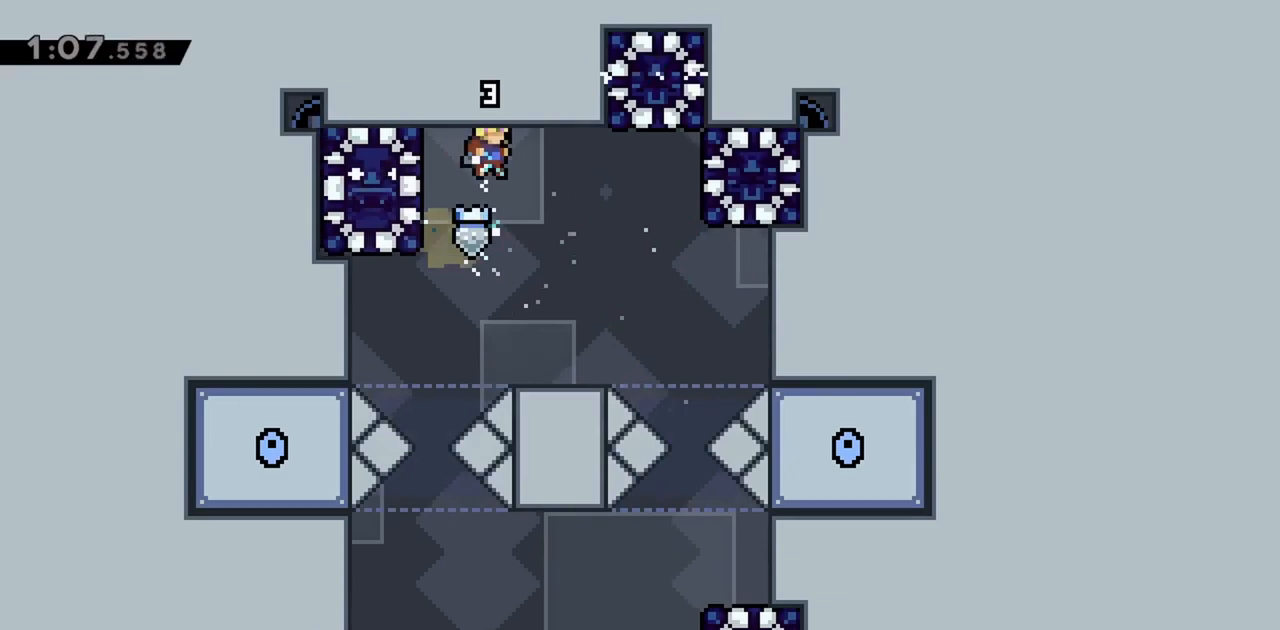
{"keys": ["left"], "events": [[183, "right", "up"], [367, "left", "down"]]}
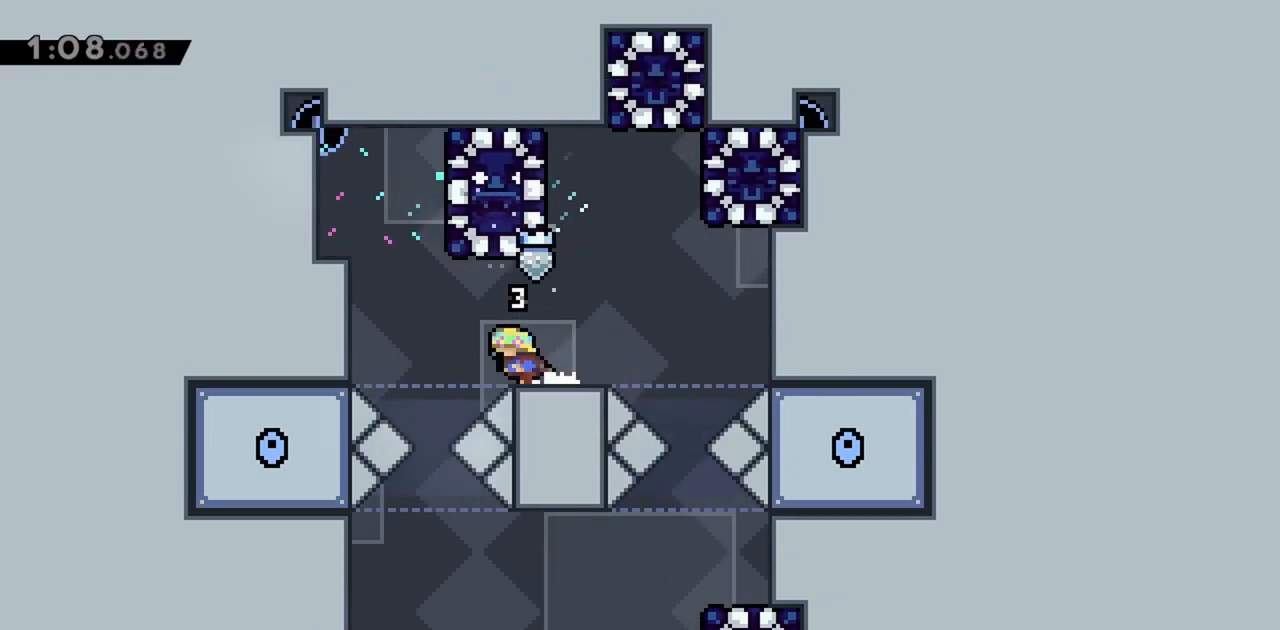
{"keys": ["grab", "jump", "left"], "events": [[50, "jump", "down"], [150, "grab", "down"], [333, "jump", "up"], [367, "jump", "down"]]}
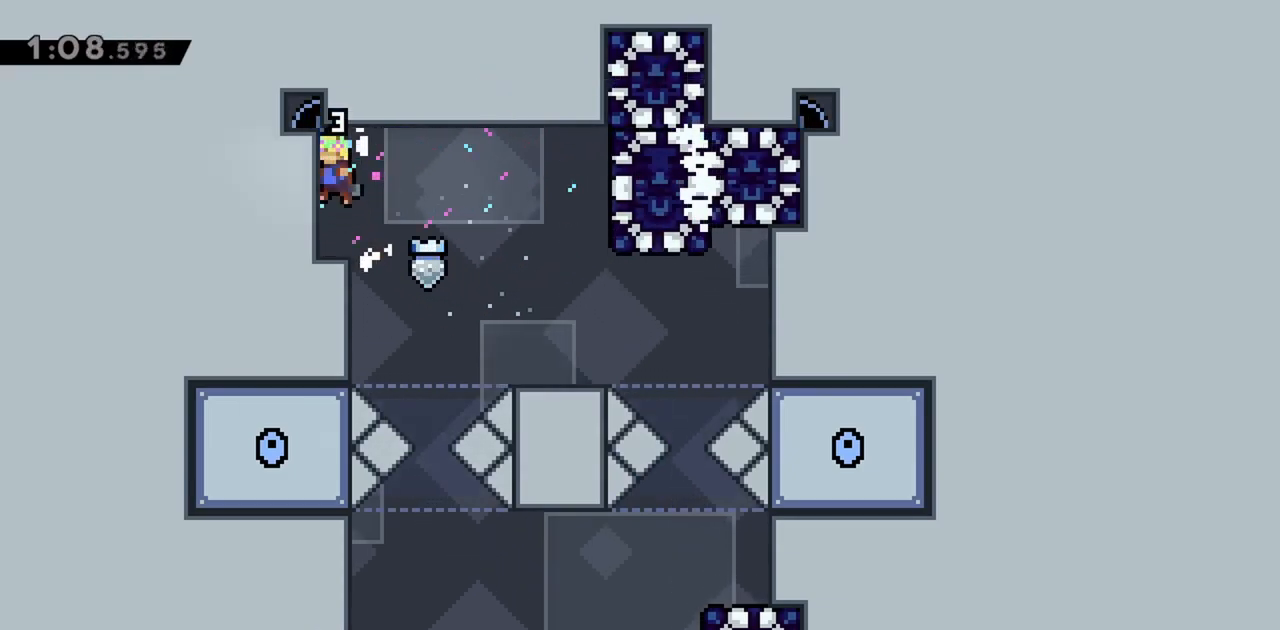
{"keys": ["jump", "right"], "events": [[100, "grab", "up"], [100, "jump", "up"], [100, "left", "up"], [383, "right", "down"], [433, "jump", "down"]]}
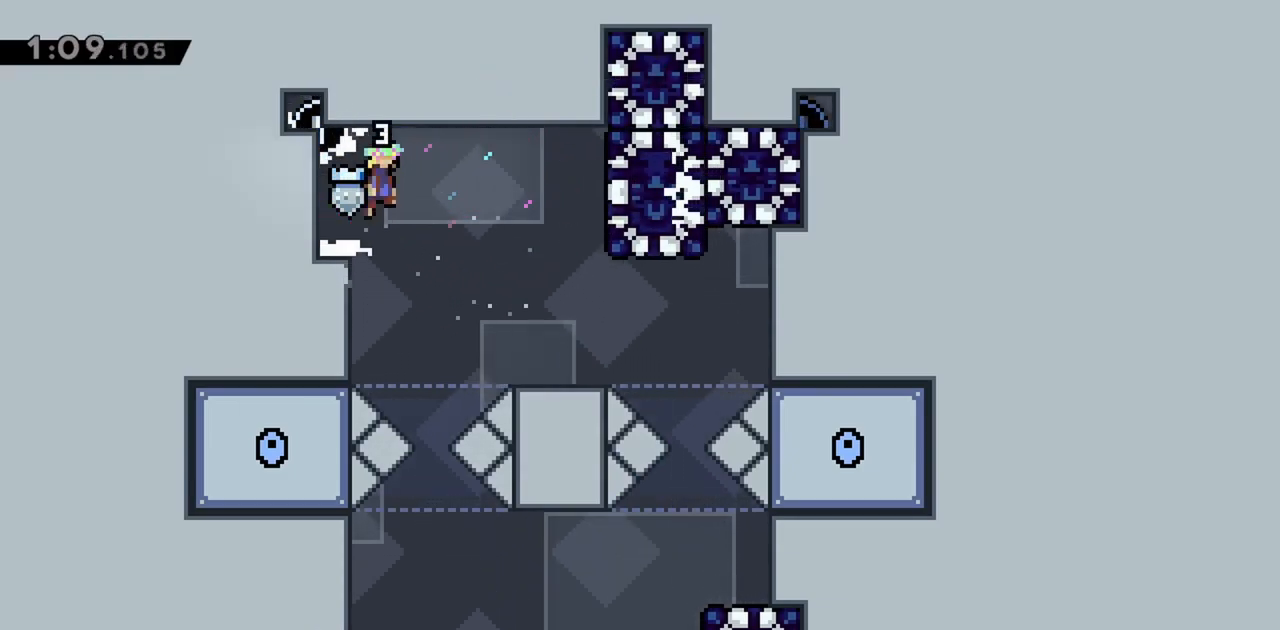
{"keys": [], "events": [[67, "jump", "up"], [483, "right", "up"]]}
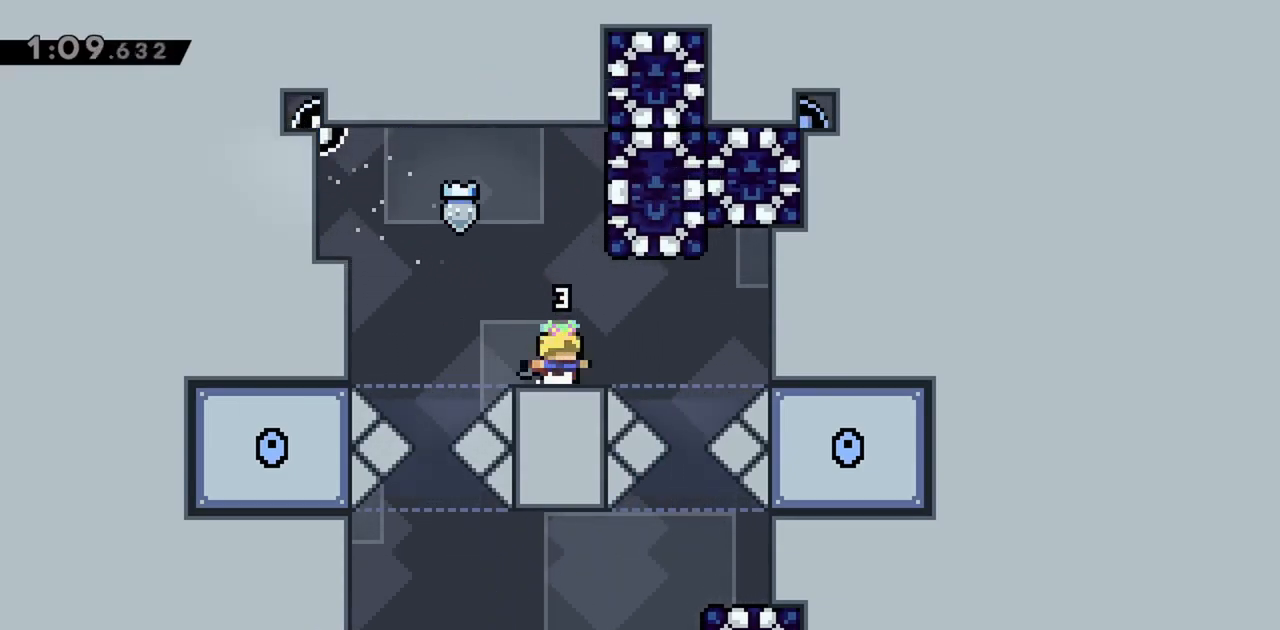
{"keys": ["jump", "right"], "events": [[267, "jump", "down"], [350, "left", "down"], [483, "left", "up"], [483, "right", "down"]]}
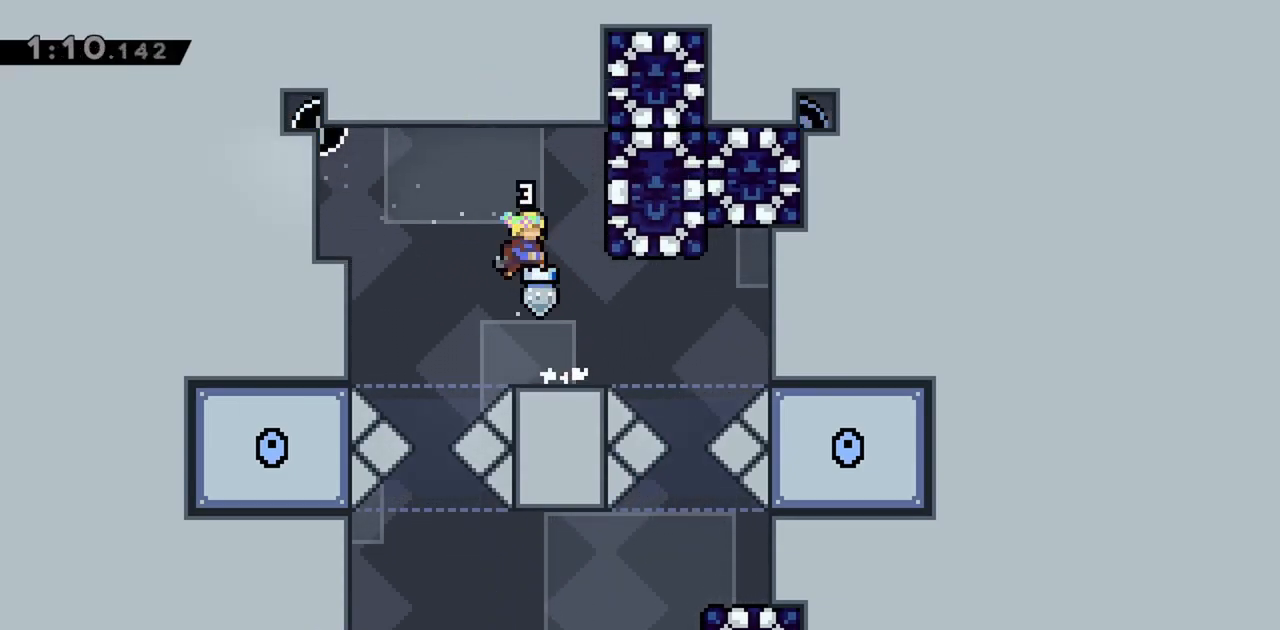
{"keys": [], "events": [[83, "dash", "down"], [267, "dash", "up"], [367, "jump", "up"], [367, "right", "up"]]}
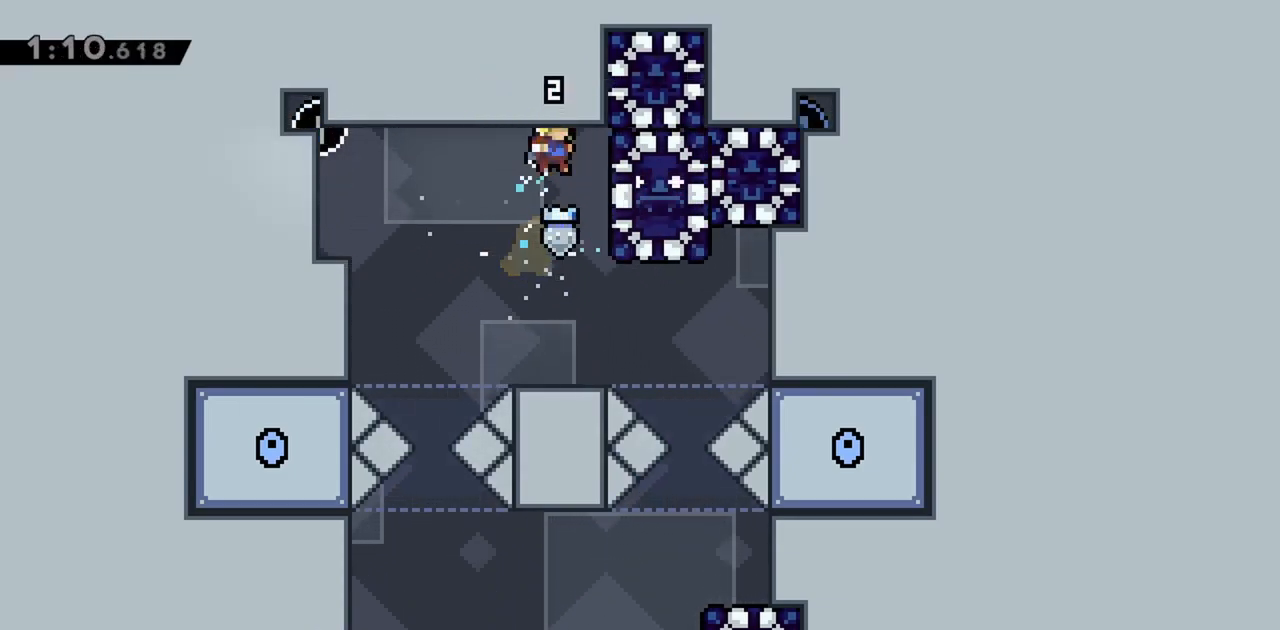
{"keys": ["right"], "events": [[50, "left", "down"], [183, "left", "up"], [417, "right", "down"]]}
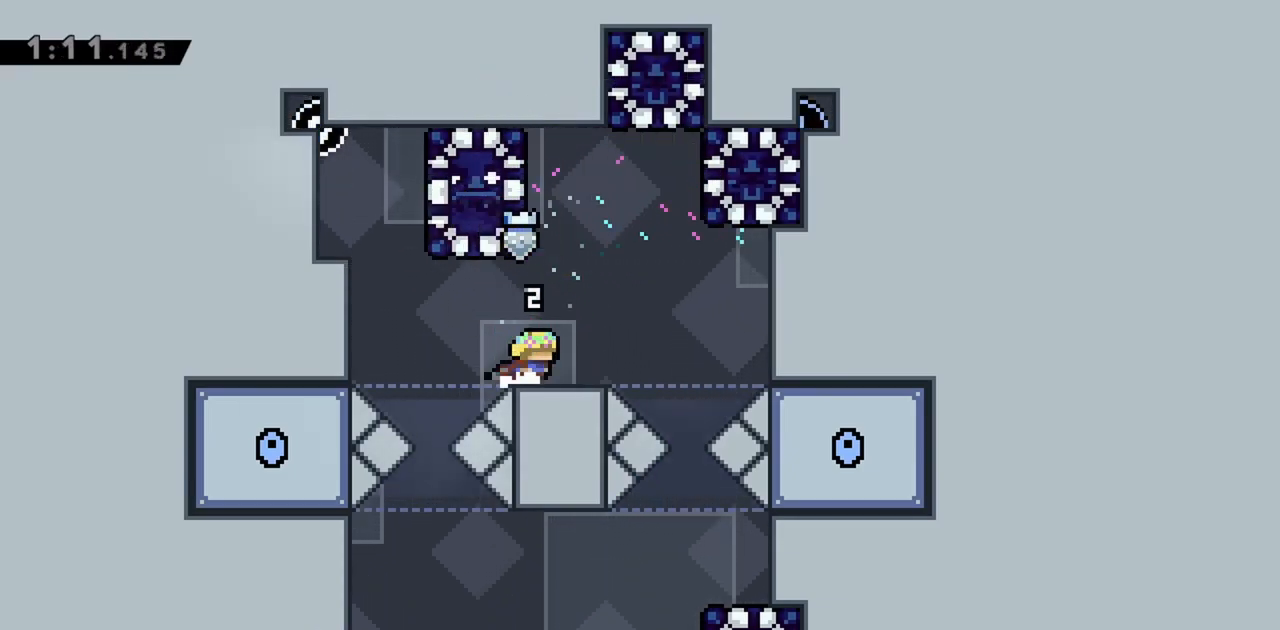
{"keys": ["jump"], "events": [[50, "right", "up"], [233, "jump", "down"]]}
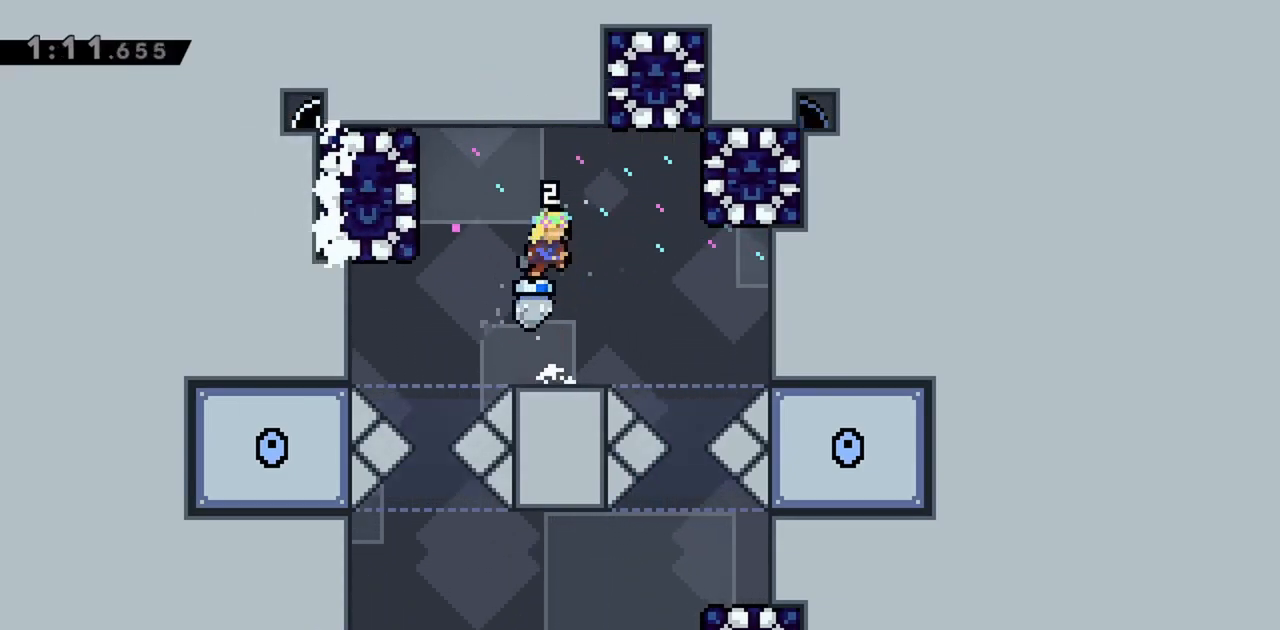
{"keys": ["jump", "right"], "events": [[17, "right", "down"], [17, "up", "down"], [250, "dash", "down"], [433, "dash", "up"], [483, "up", "up"]]}
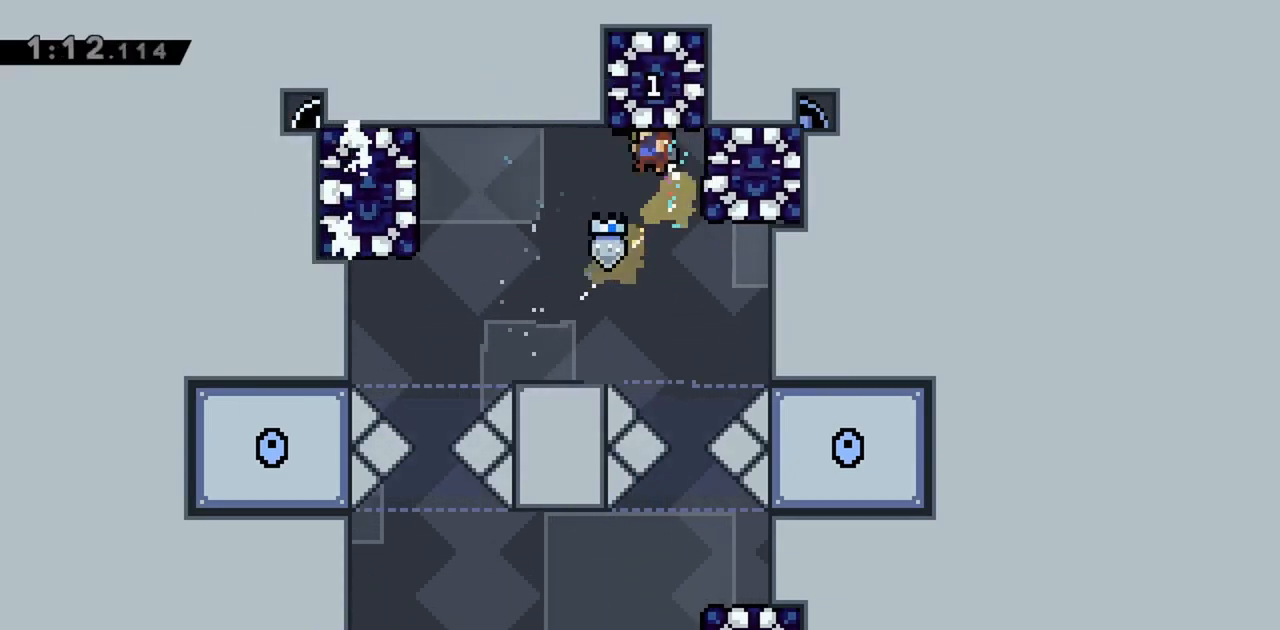
{"keys": [], "events": [[17, "left", "down"], [17, "right", "up"], [200, "jump", "up"], [250, "left", "up"]]}
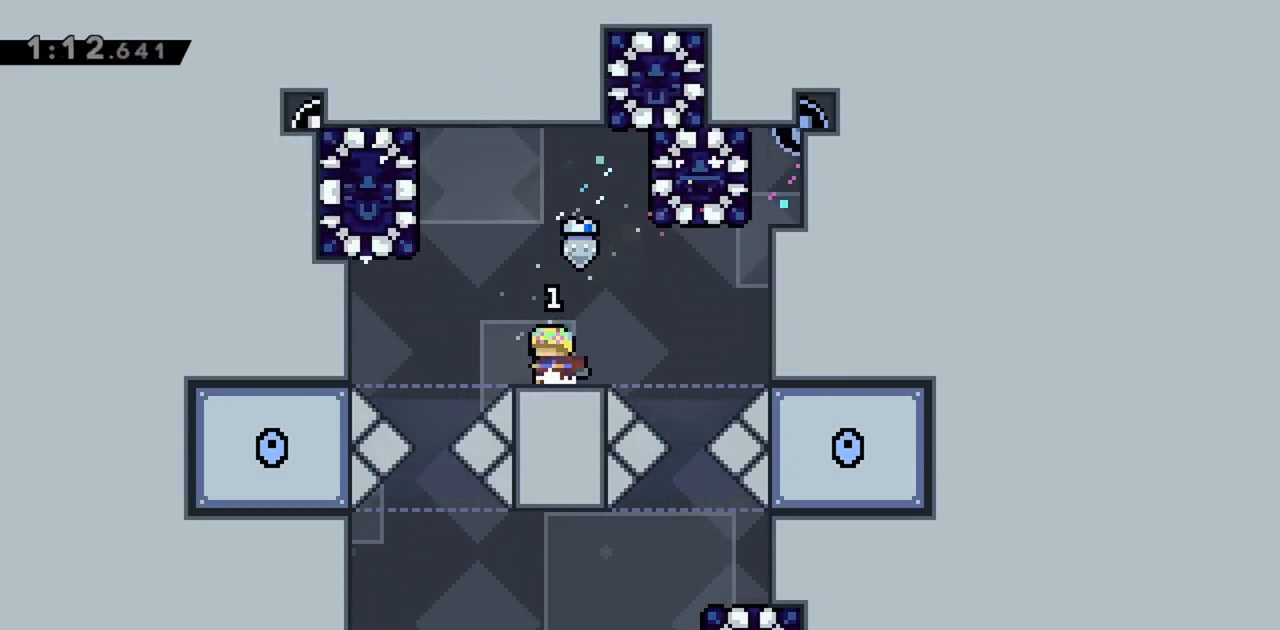
{"keys": ["grab", "jump", "right"], "events": [[133, "right", "down"], [267, "jump", "down"], [450, "grab", "down"]]}
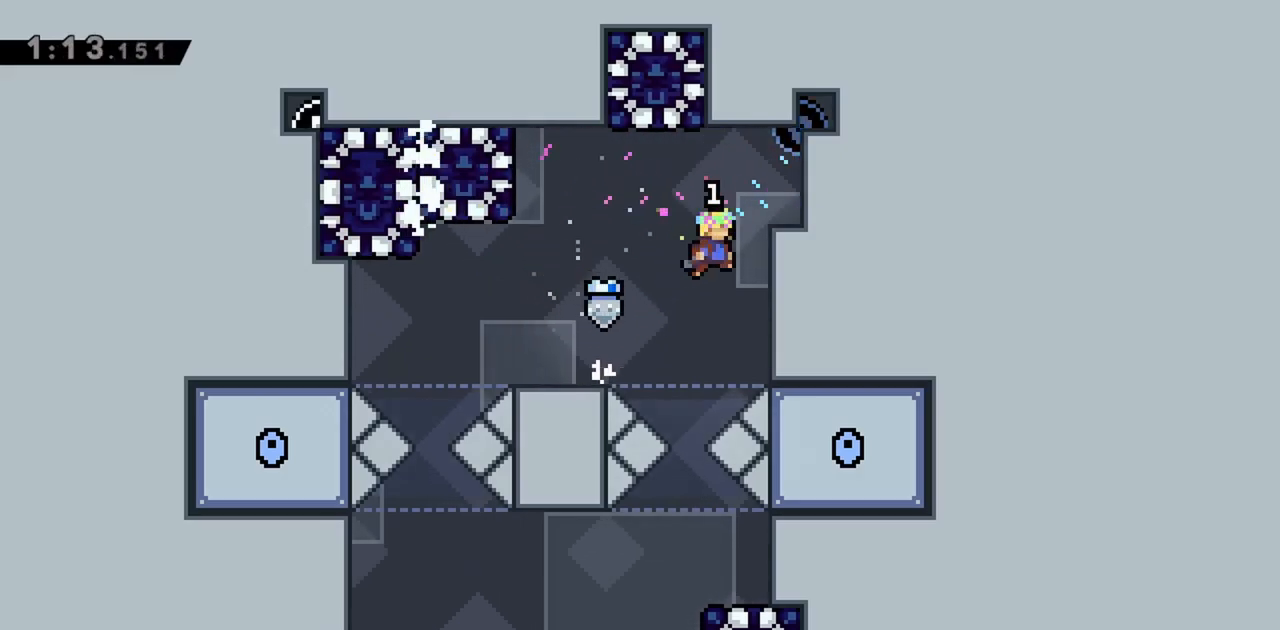
{"keys": [], "events": [[83, "jump", "up"], [133, "jump", "down"], [367, "grab", "up"], [367, "jump", "up"], [467, "right", "up"]]}
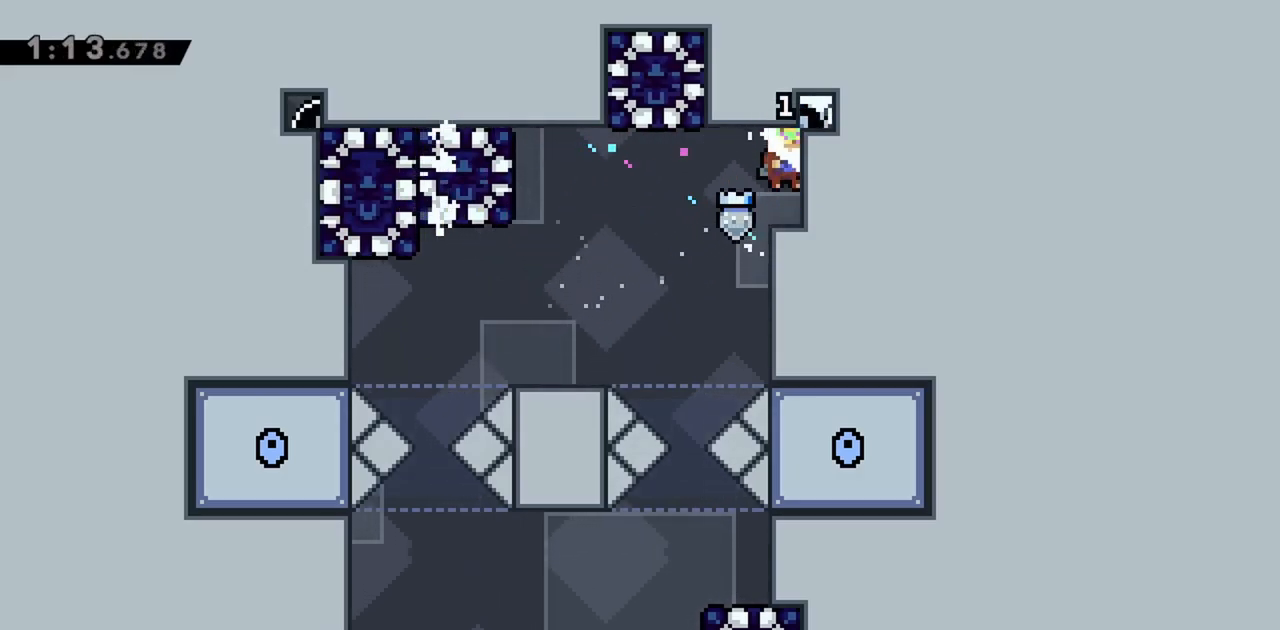
{"keys": ["left"], "events": [[100, "left", "down"], [150, "jump", "down"], [233, "jump", "up"]]}
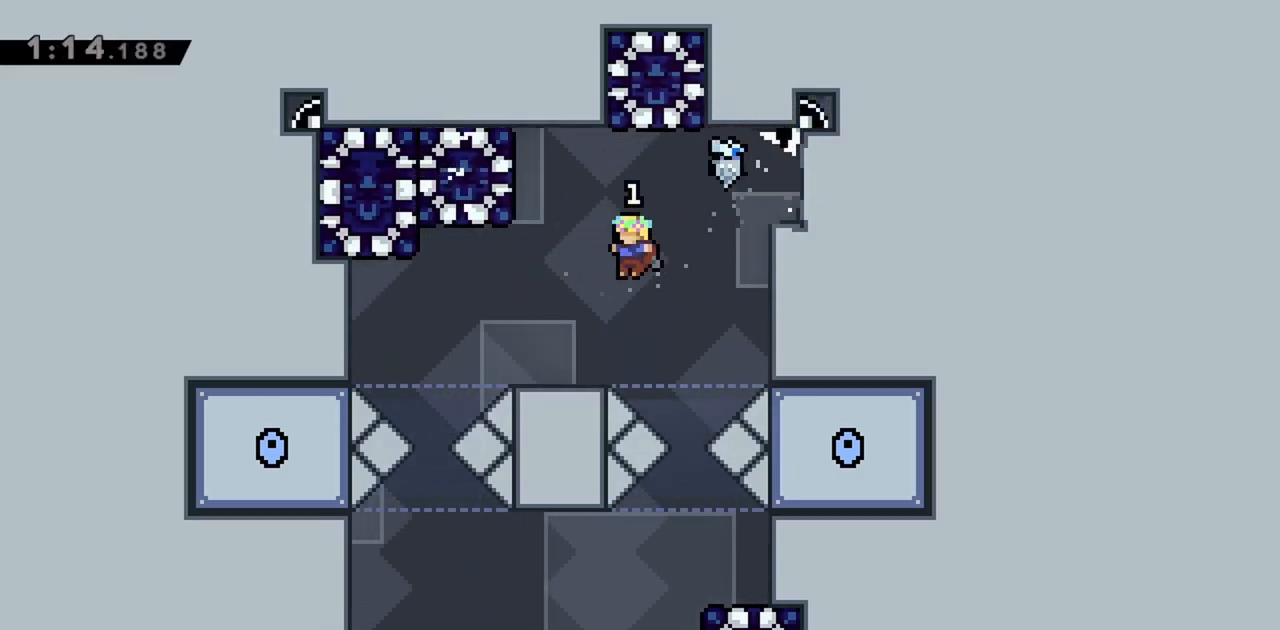
{"keys": ["grab", "jump", "left"], "events": [[200, "left", "up"], [250, "left", "down"], [300, "jump", "down"], [483, "grab", "down"]]}
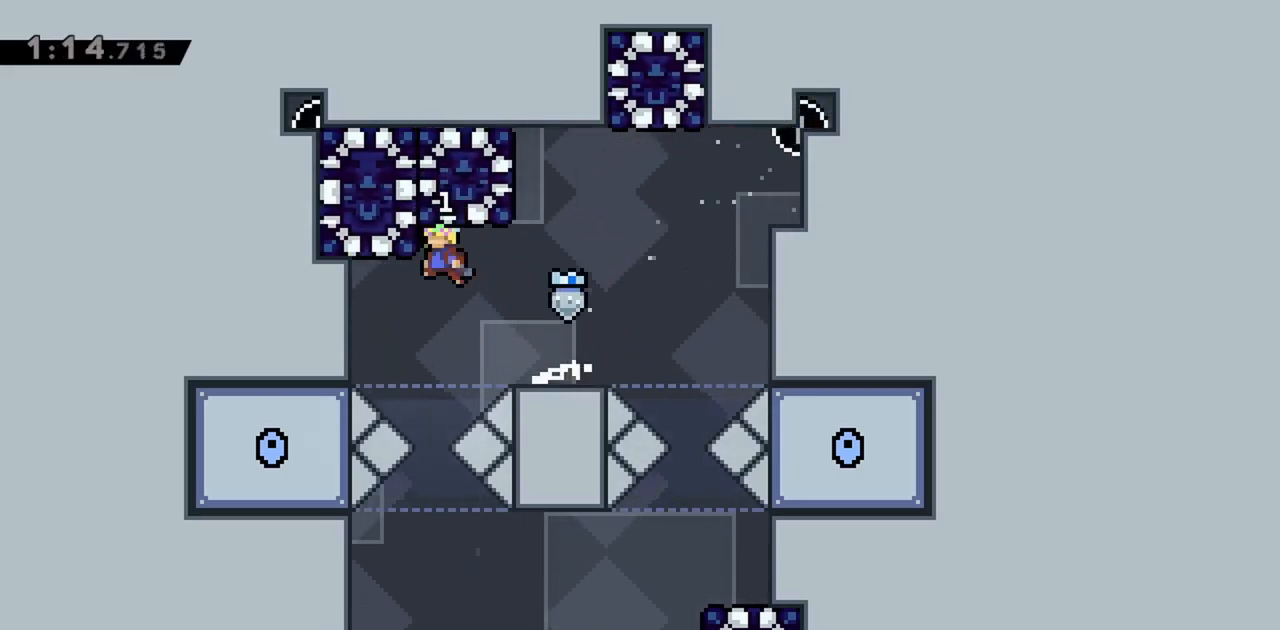
{"keys": [], "events": [[67, "left", "up"], [117, "jump", "up"], [250, "grab", "up"]]}
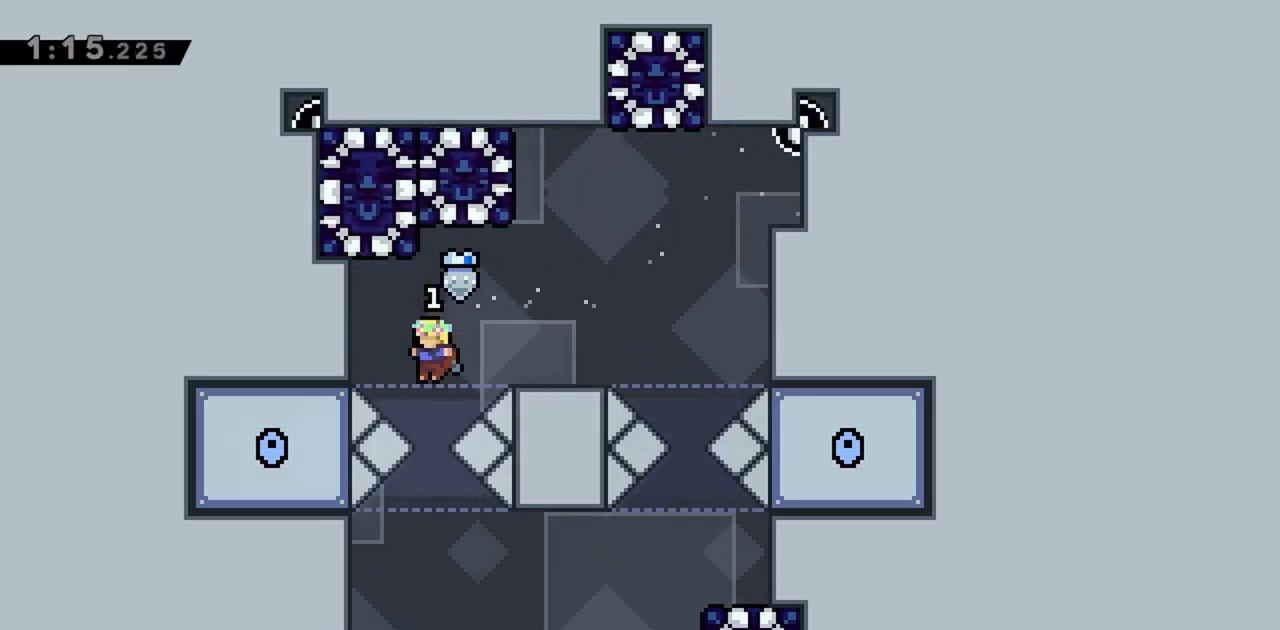
{"keys": [], "events": []}
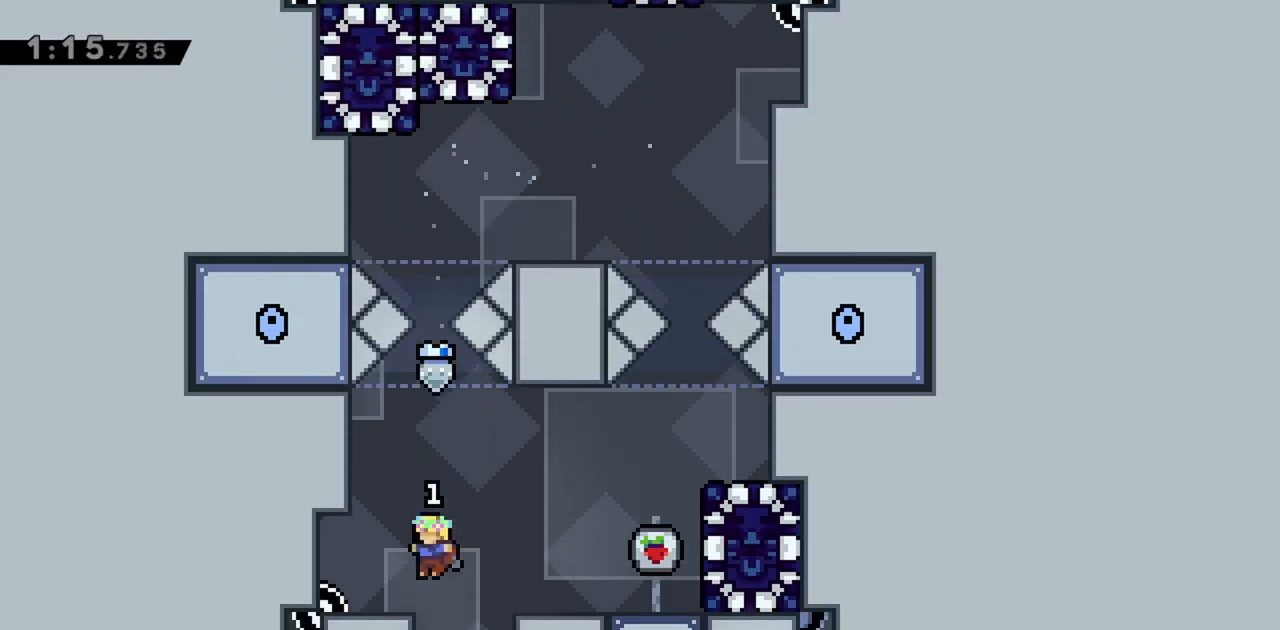
{"keys": ["right"], "events": [[33, "grab", "down"], [417, "jump", "down"], [417, "right", "down"], [450, "grab", "up"], [500, "jump", "up"]]}